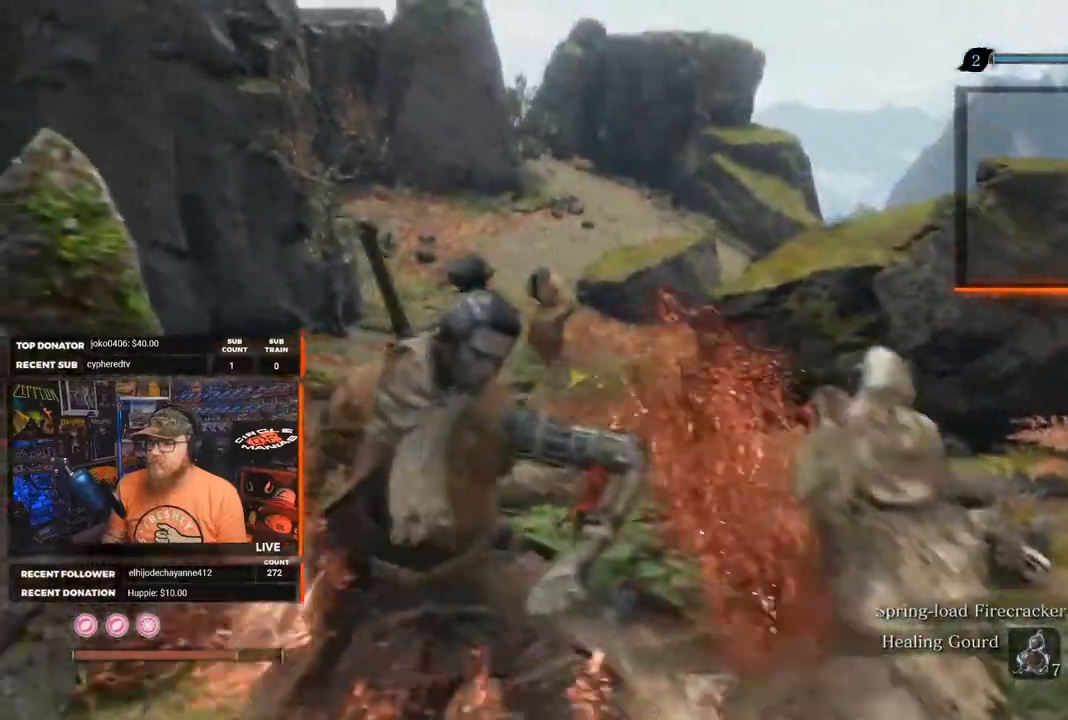
Gameplay with a controller (Xbox layout); each line is a JSON object with the inputs held at the frame after it. "events" lists button and stick changes between this image and that frame as [ms after this image, input, new state], when the widget could be followed in between. Not read: SHARE.
{"buttons": [], "left_stick": "up", "right_stick": "center", "events": [[217, "R3", "down"], [217, "right_stick", "down"], [333, "R3", "up"], [383, "right_stick", "center"]]}
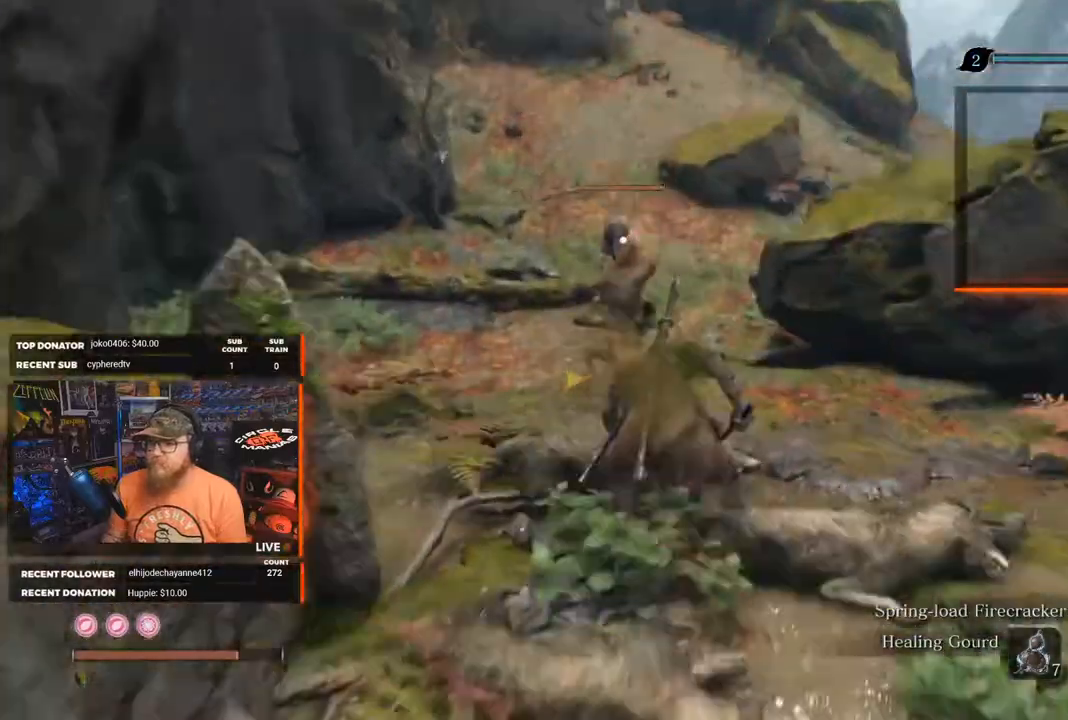
{"buttons": [], "left_stick": "up", "right_stick": "center", "events": []}
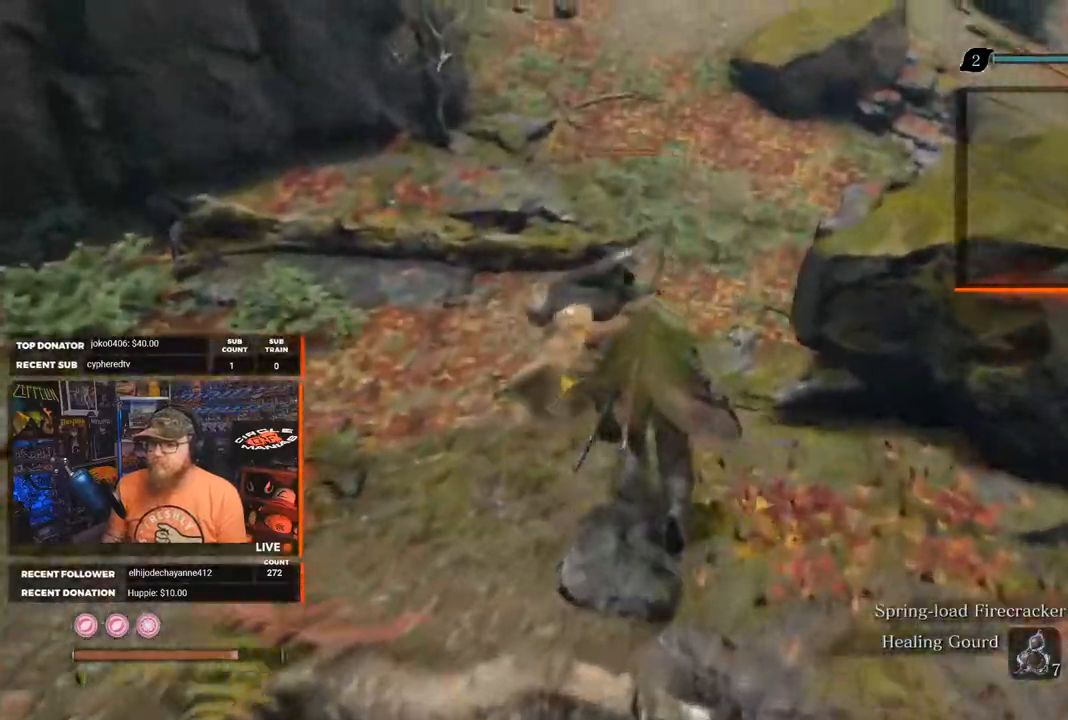
{"buttons": ["L1"], "left_stick": "center", "right_stick": "center", "events": [[133, "left_stick", "center"], [300, "L1", "down"], [433, "L1", "up"], [500, "L1", "down"]]}
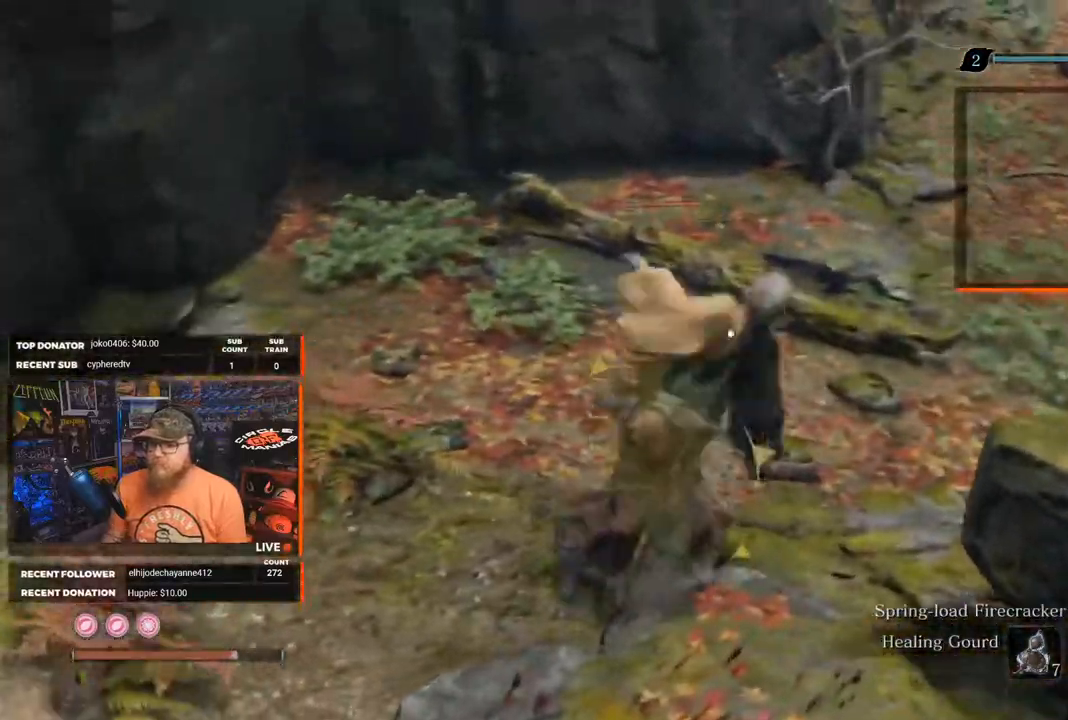
{"buttons": [], "left_stick": "center", "right_stick": "center", "events": [[100, "L1", "up"], [200, "L1", "down"], [317, "L1", "up"], [367, "L1", "down"], [500, "L1", "up"]]}
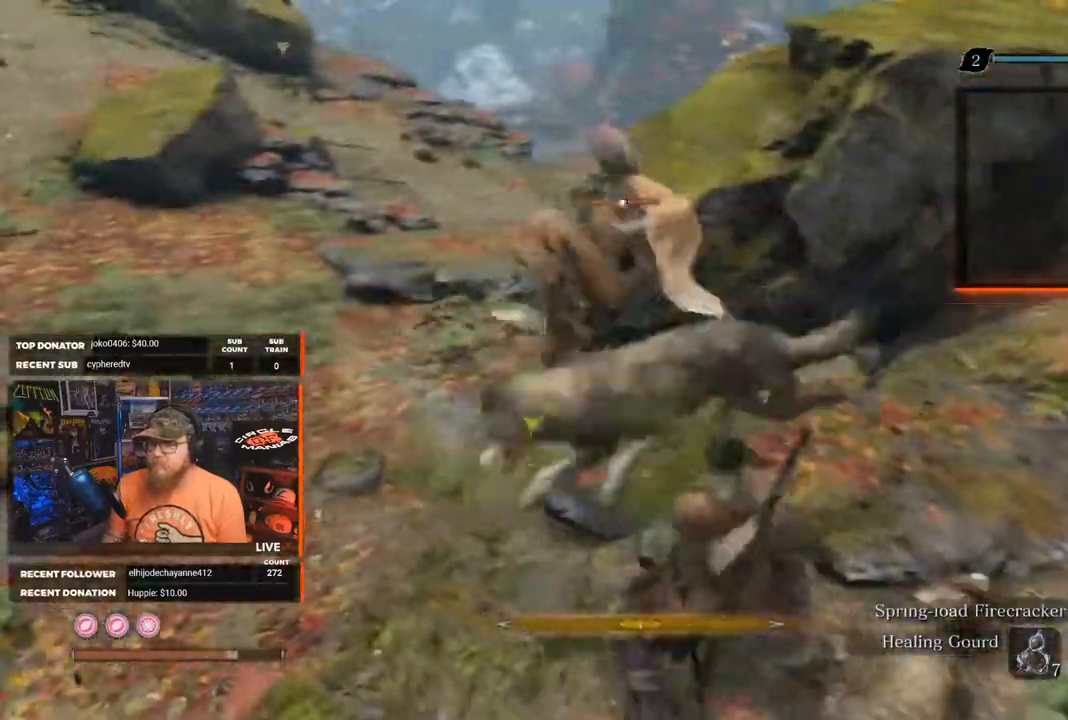
{"buttons": ["R1"], "left_stick": "up-left", "right_stick": "center", "events": [[50, "L1", "down"], [150, "left_stick", "left"], [183, "L1", "up"], [400, "R1", "down"], [417, "left_stick", "up-left"]]}
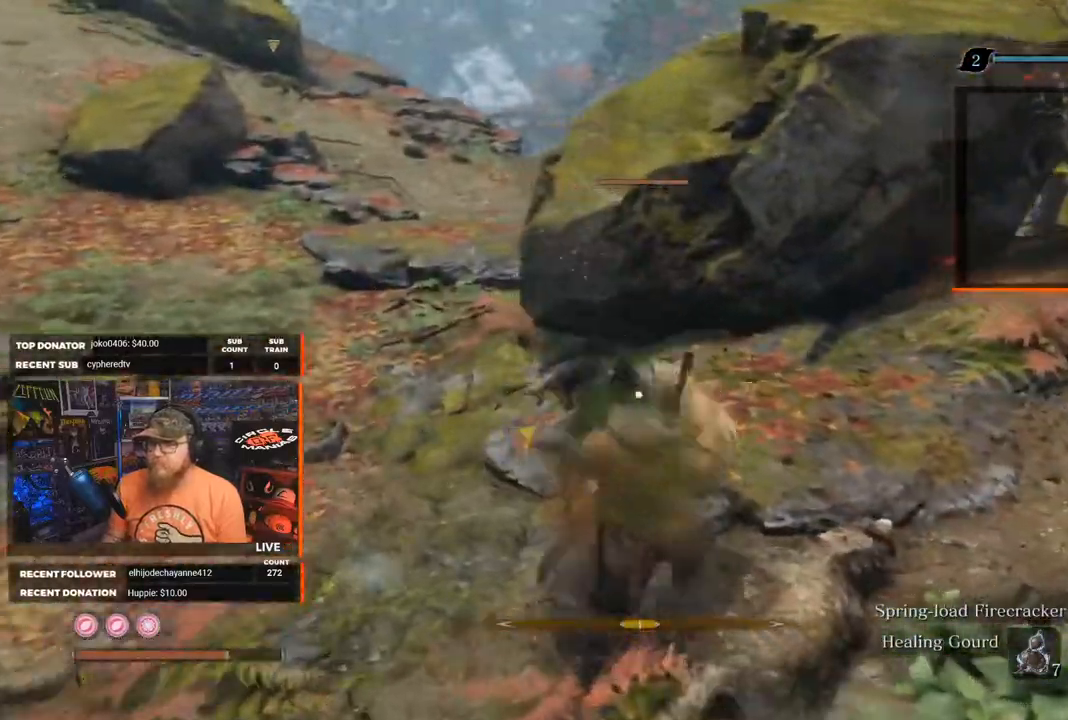
{"buttons": ["R1"], "left_stick": "up-left", "right_stick": "center", "events": [[33, "R1", "up"], [117, "R1", "down"], [233, "R1", "up"], [283, "R1", "down"], [400, "R1", "up"], [467, "R1", "down"]]}
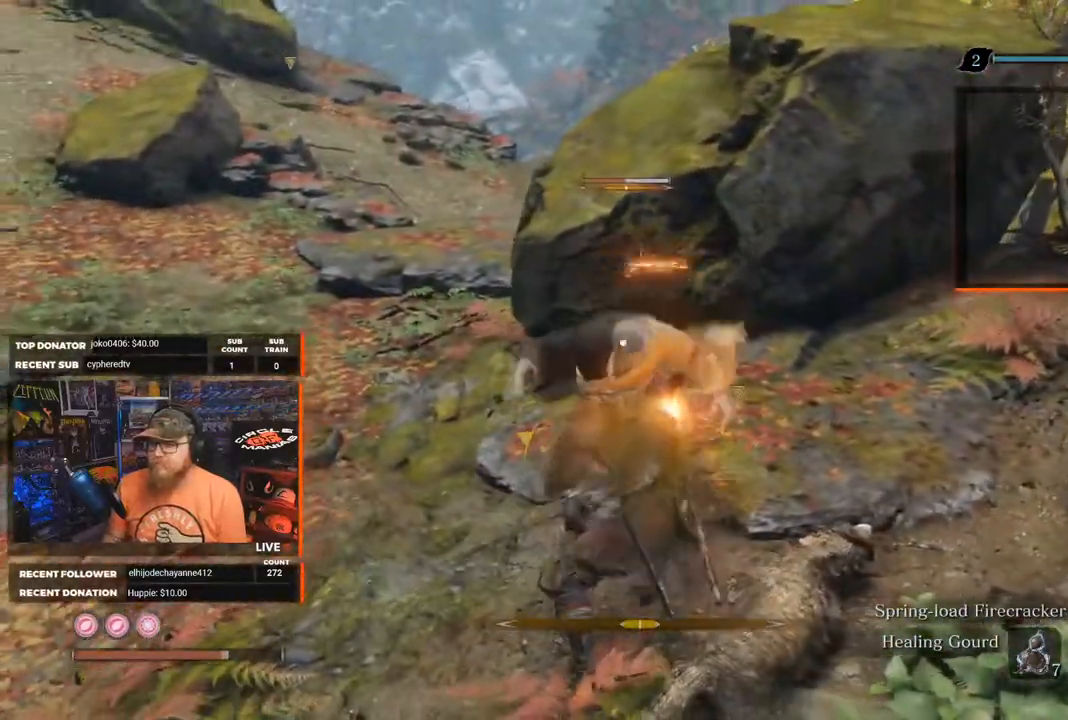
{"buttons": ["R1"], "left_stick": "up-left", "right_stick": "center", "events": [[50, "R1", "up"], [100, "R1", "down"], [183, "R1", "up"], [250, "R1", "down"], [317, "R1", "up"], [367, "R1", "down"], [433, "R1", "up"], [500, "R1", "down"]]}
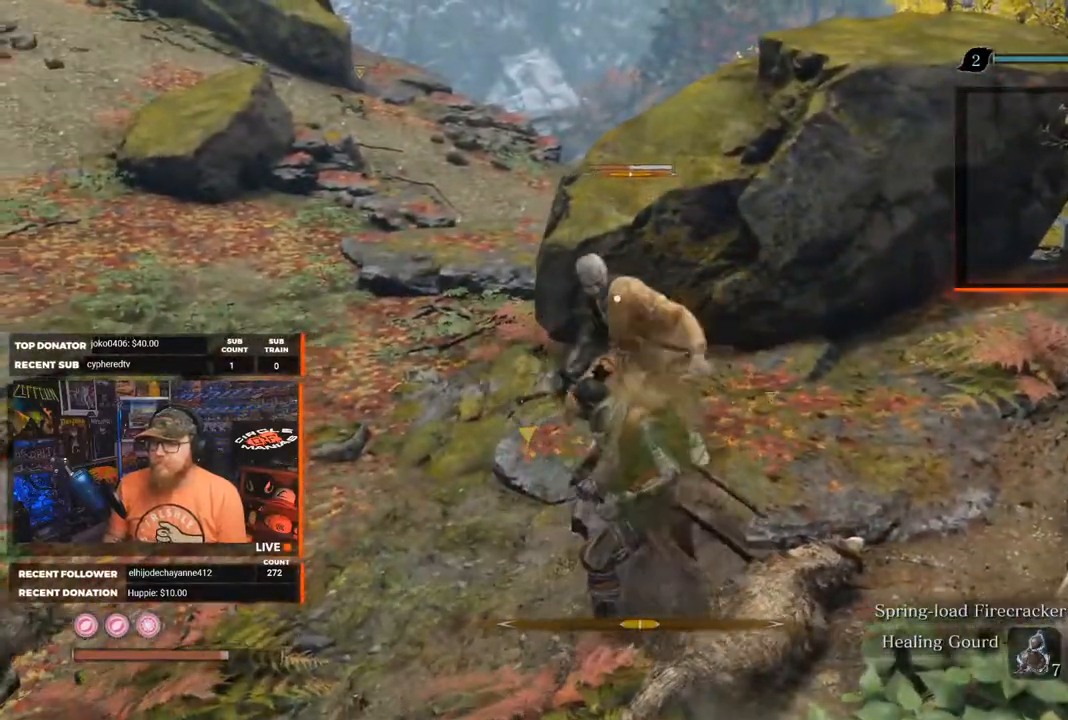
{"buttons": [], "left_stick": "up", "right_stick": "center", "events": [[67, "R1", "up"], [133, "R1", "down"], [133, "left_stick", "up"], [200, "R1", "up"], [267, "R1", "down"], [350, "R1", "up"], [400, "R1", "down"], [467, "R1", "up"]]}
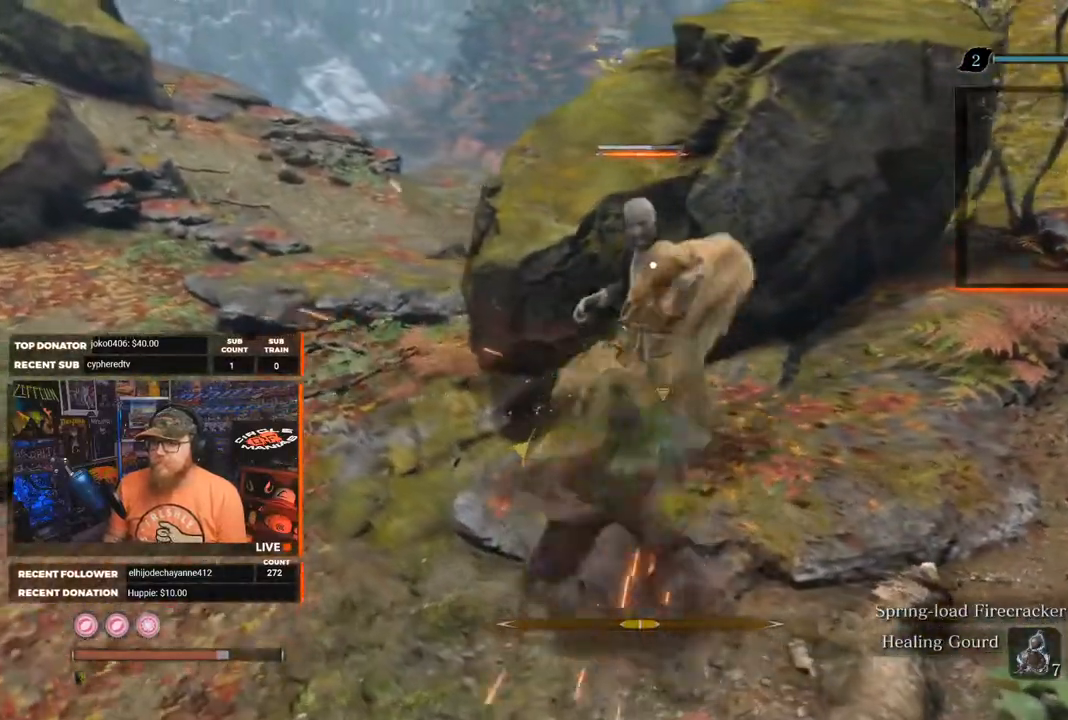
{"buttons": ["R1"], "left_stick": "up", "right_stick": "center", "events": [[17, "R1", "down"], [100, "R1", "up"], [150, "R1", "down"], [250, "R1", "up"], [433, "R1", "down"]]}
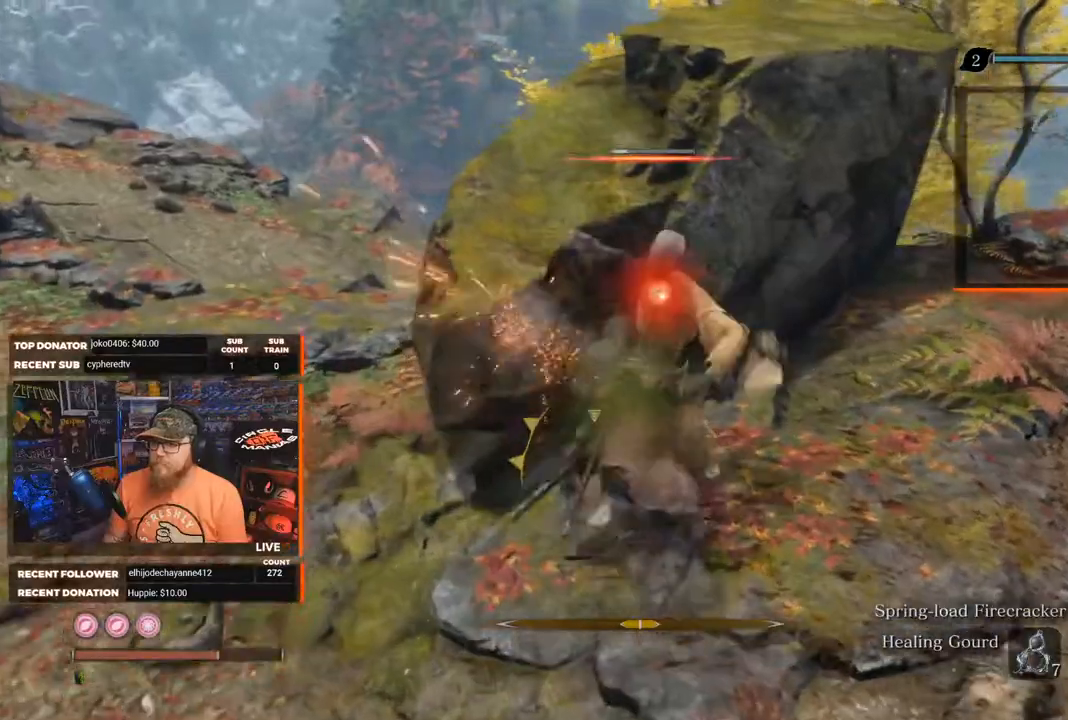
{"buttons": [], "left_stick": "center", "right_stick": "center", "events": [[133, "R1", "up"], [183, "R1", "down"], [267, "R1", "up"], [317, "R1", "down"], [400, "R1", "up"], [483, "left_stick", "center"]]}
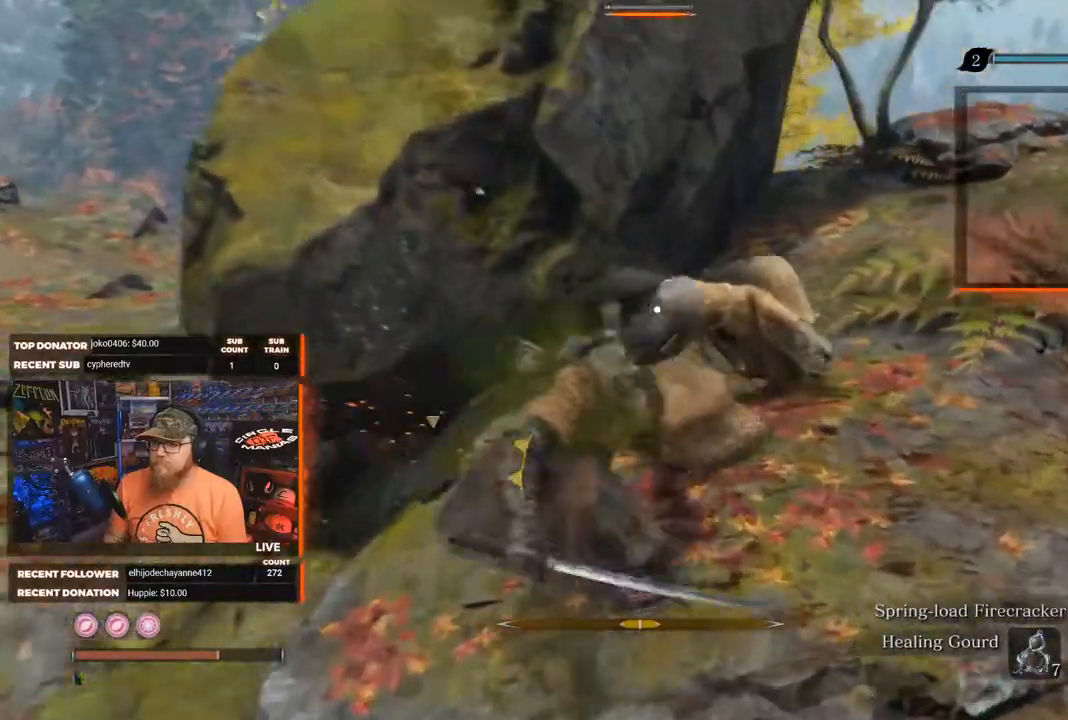
{"buttons": [], "left_stick": "center", "right_stick": "left", "events": [[183, "right_stick", "left"]]}
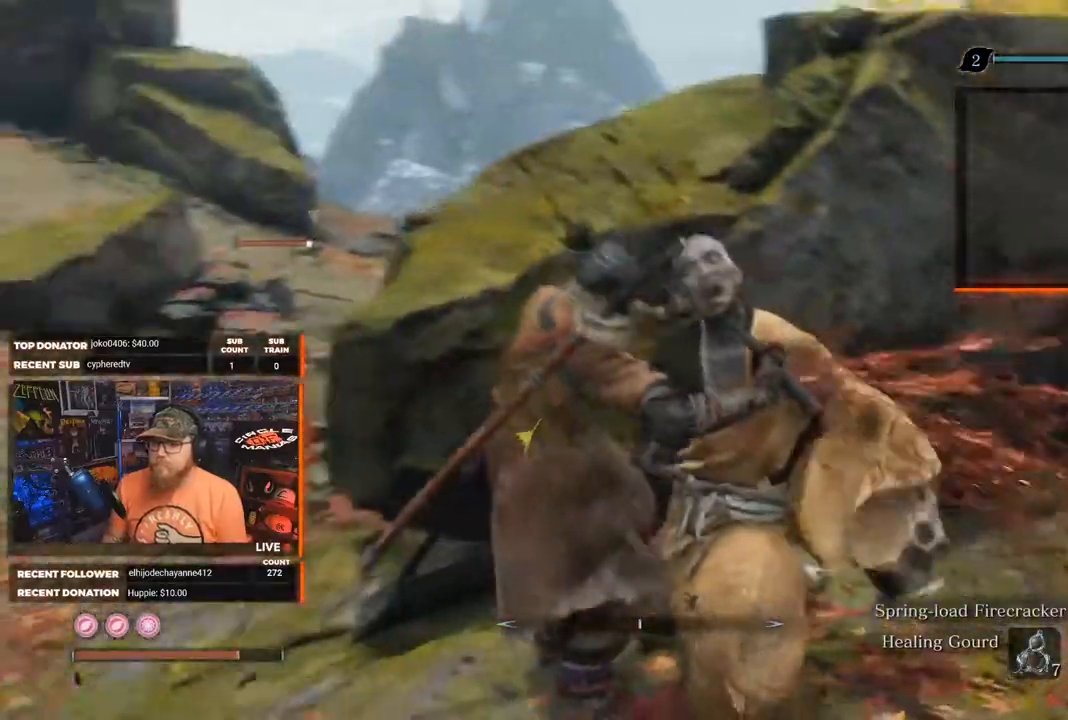
{"buttons": [], "left_stick": "center", "right_stick": "left", "events": []}
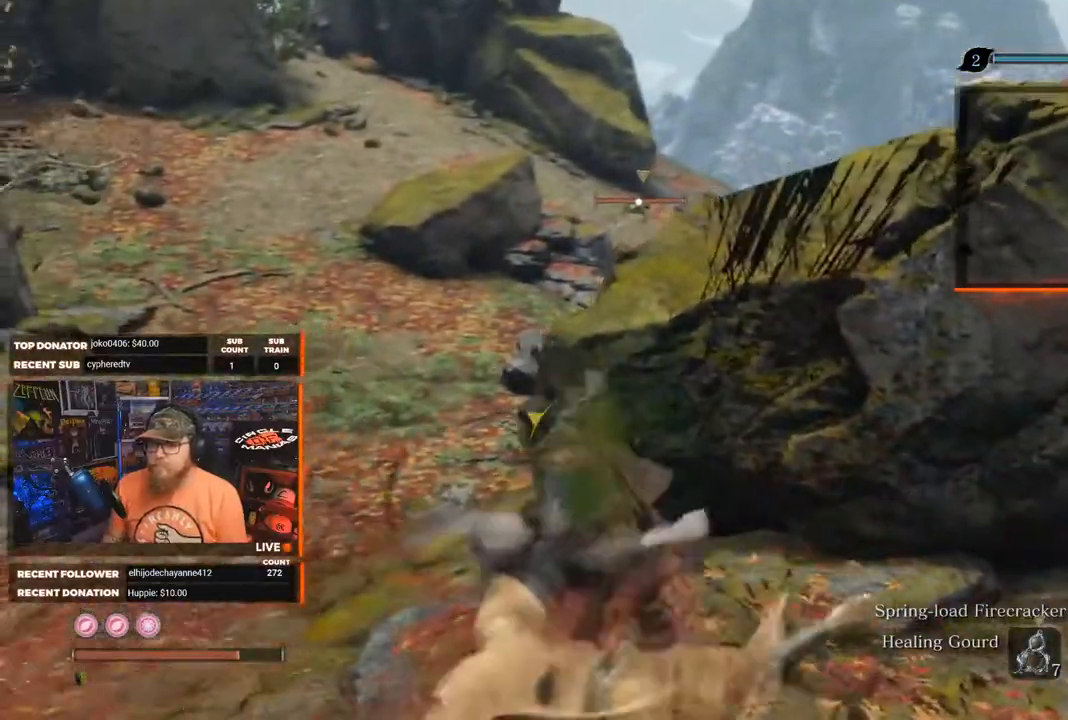
{"buttons": [], "left_stick": "up-left", "right_stick": "down-left", "events": [[33, "left_stick", "up-left"], [200, "right_stick", "center"], [267, "right_stick", "left"], [500, "right_stick", "down-left"]]}
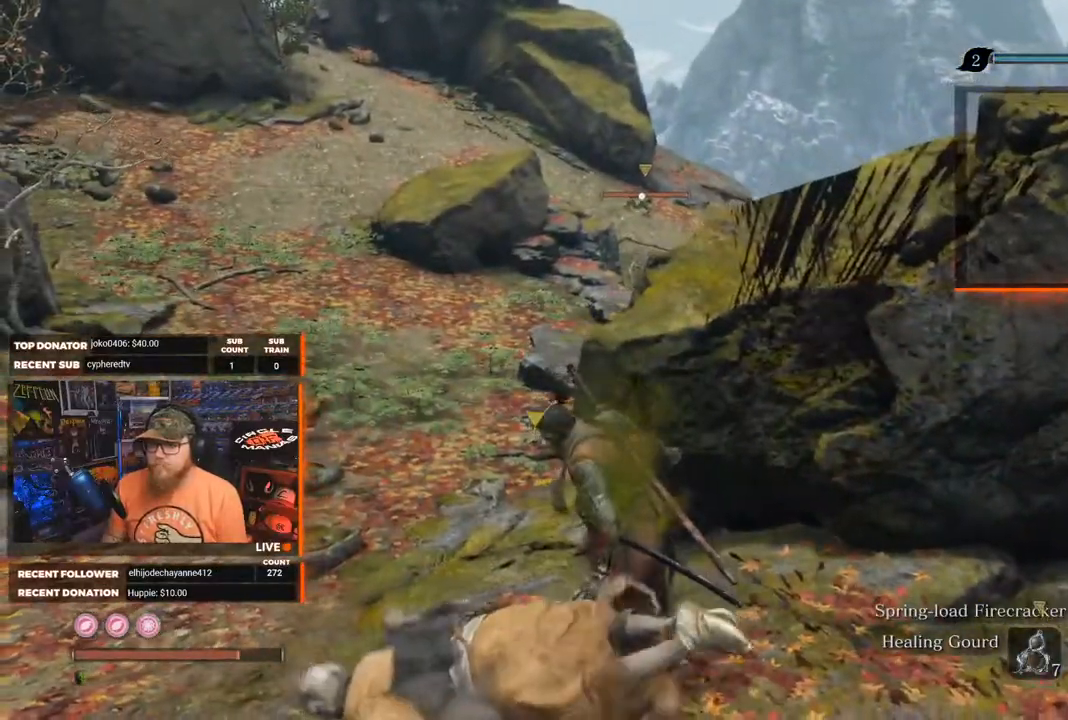
{"buttons": ["R1"], "left_stick": "up-left", "right_stick": "center", "events": [[33, "R3", "down"], [183, "R3", "up"], [433, "R1", "down"], [450, "right_stick", "center"]]}
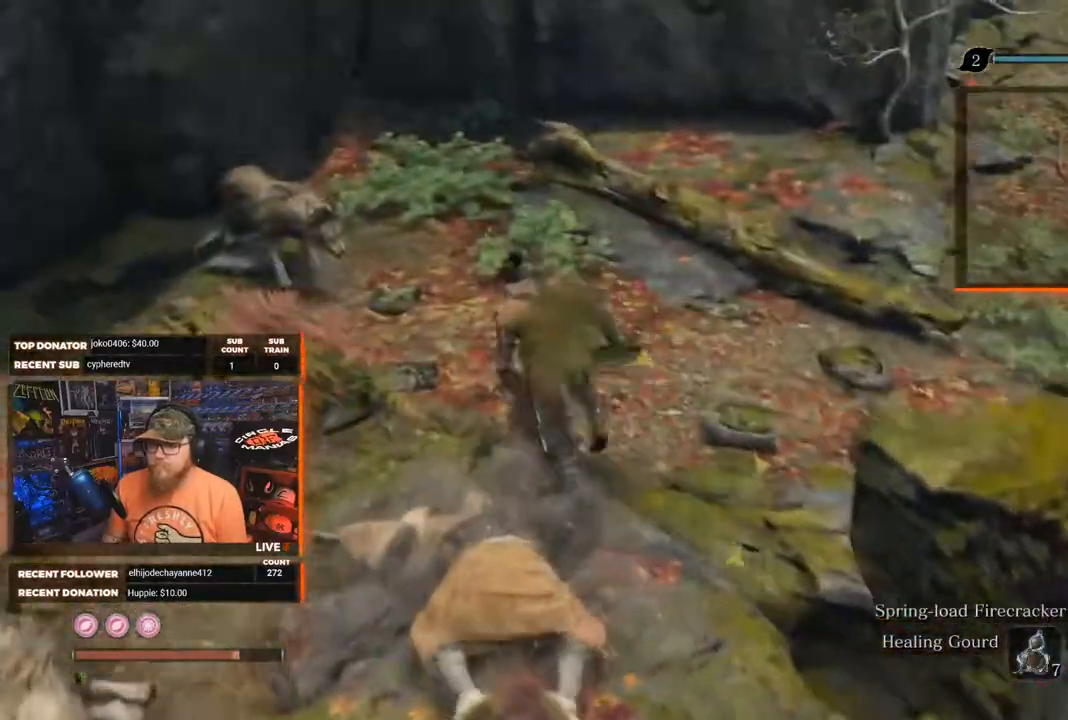
{"buttons": ["R1"], "left_stick": "up-left", "right_stick": "center", "events": [[83, "R1", "up"], [167, "R1", "down"], [250, "left_stick", "left"], [267, "right_stick", "left"], [317, "R1", "up"], [400, "left_stick", "up-left"], [433, "right_stick", "center"], [483, "R1", "down"]]}
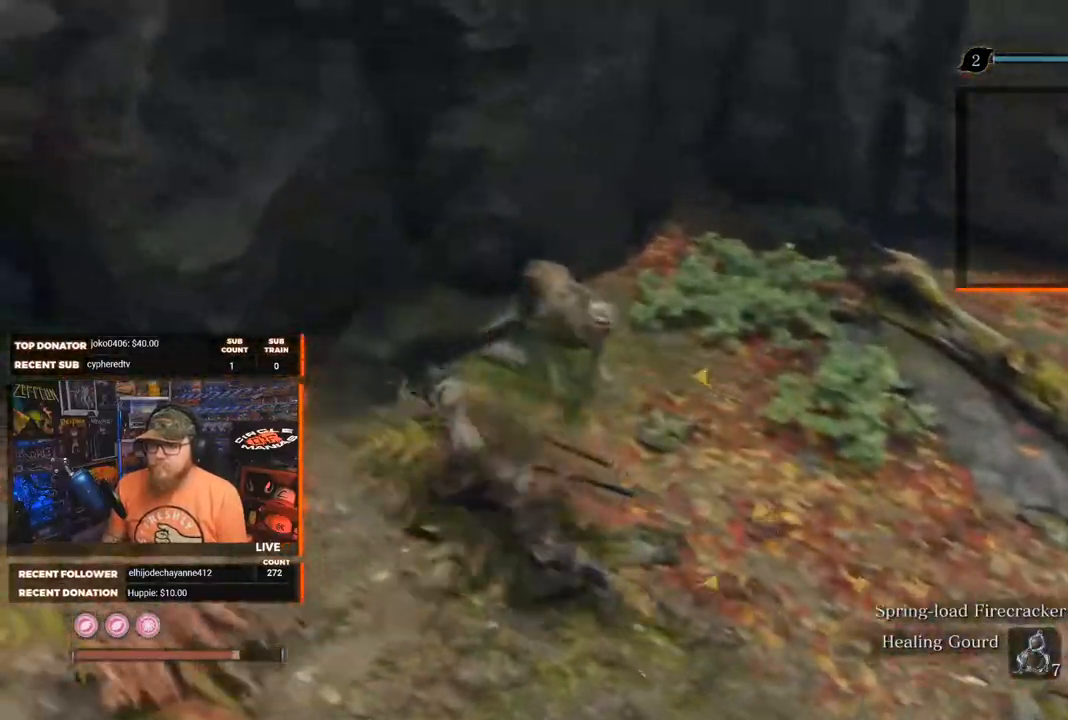
{"buttons": [], "left_stick": "up", "right_stick": "center", "events": [[67, "left_stick", "up"], [117, "R1", "up"], [183, "R1", "down"], [300, "R1", "up"], [350, "R1", "down"], [450, "R1", "up"]]}
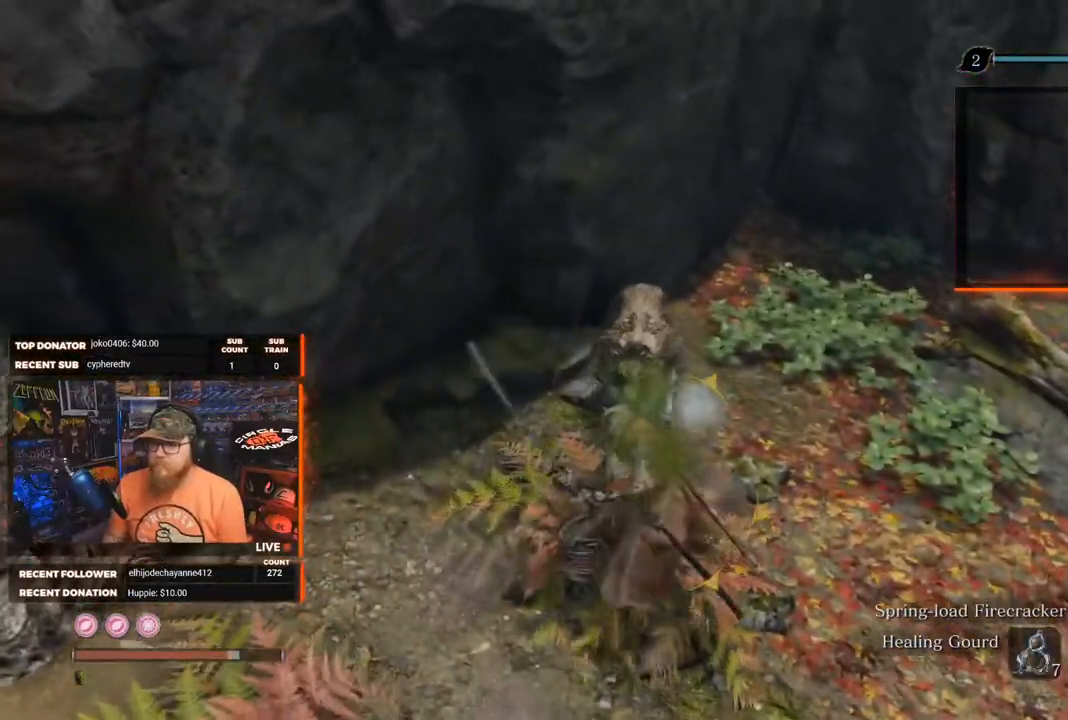
{"buttons": [], "left_stick": "up", "right_stick": "center"}
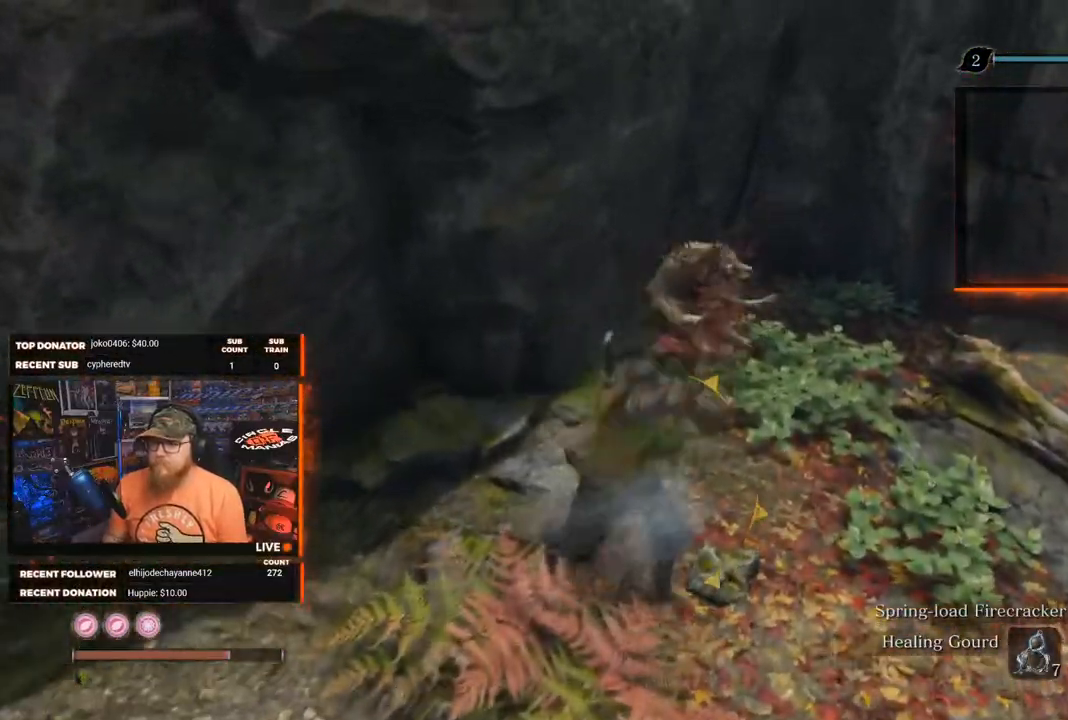
{"buttons": ["R1"], "left_stick": "up", "right_stick": "center", "events": [[50, "R1", "down"], [133, "R1", "up"], [183, "R1", "down"], [267, "R1", "up"], [333, "R1", "down"], [417, "R1", "up"], [483, "R1", "down"]]}
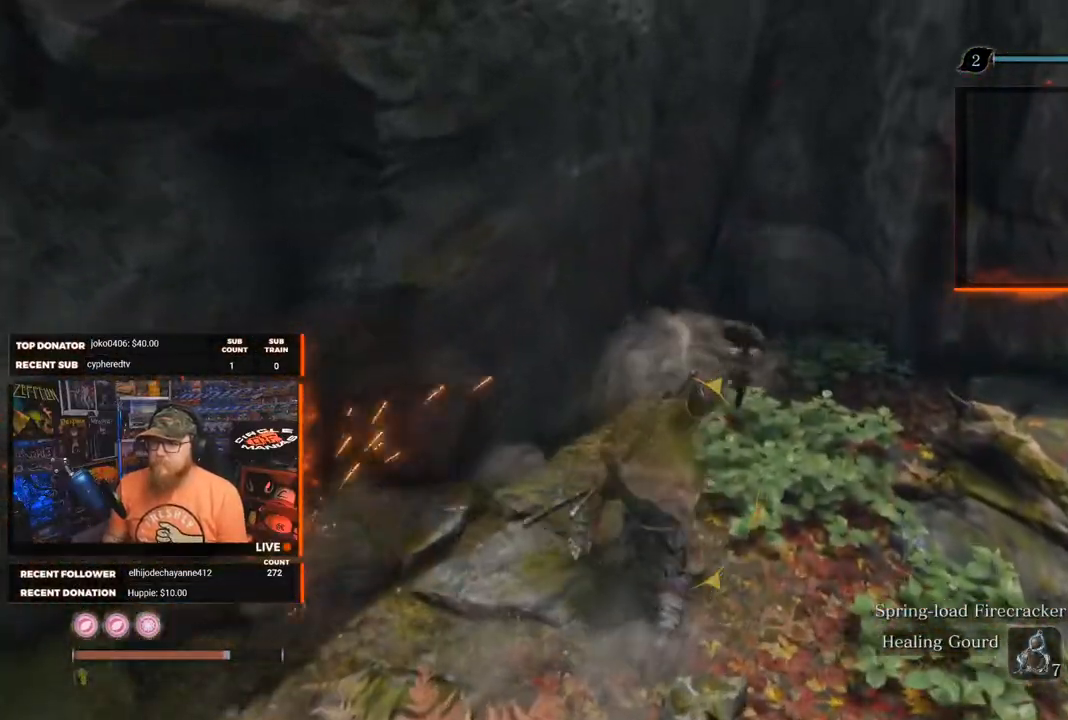
{"buttons": [], "left_stick": "up", "right_stick": "center", "events": [[50, "R1", "up"], [117, "R1", "down"], [183, "R1", "up"], [233, "R1", "down"], [333, "R1", "up"], [383, "R1", "down"], [467, "R1", "up"]]}
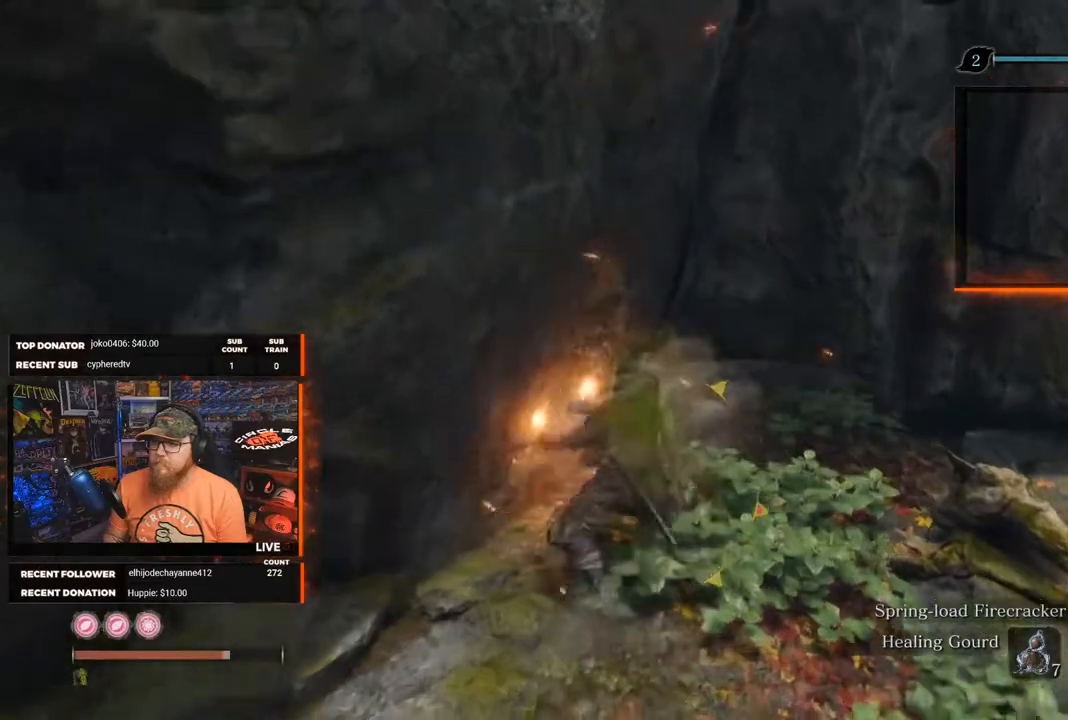
{"buttons": ["R1"], "left_stick": "up", "right_stick": "center", "events": [[17, "R1", "down"], [117, "R1", "up"], [167, "R1", "down"], [233, "R1", "up"], [300, "R1", "down"], [400, "R1", "up"], [450, "R1", "down"]]}
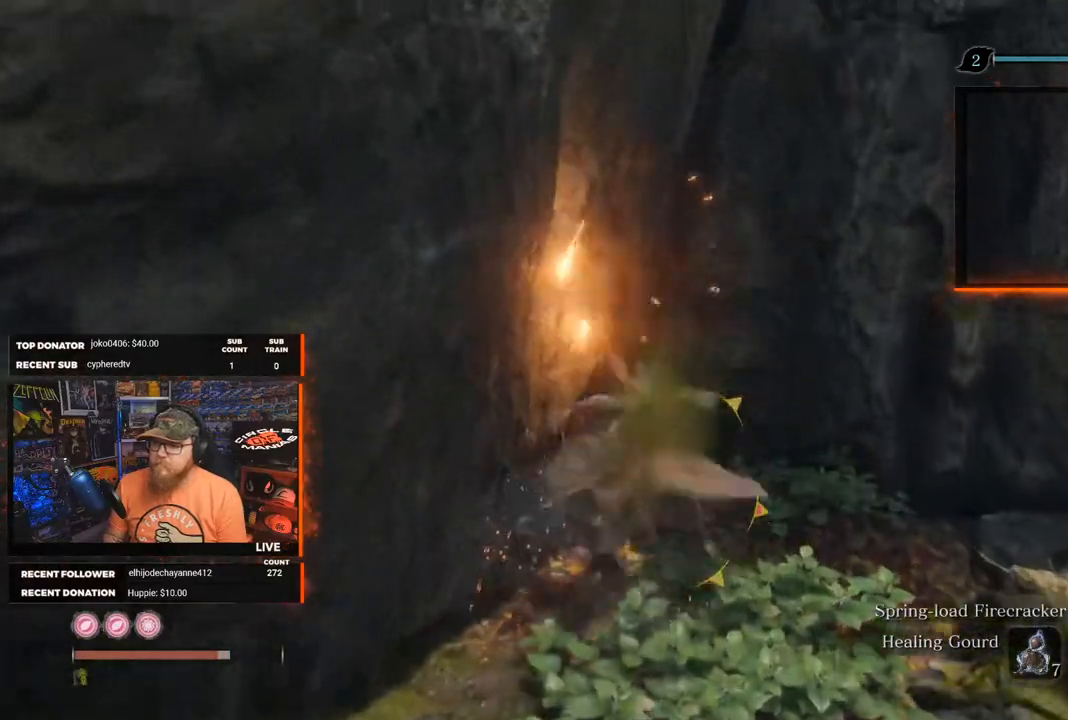
{"buttons": [], "left_stick": "left", "right_stick": "left", "events": [[50, "R1", "up"], [100, "R1", "down"], [183, "R1", "up"], [233, "R1", "down"], [450, "right_stick", "left"], [483, "left_stick", "left"], [500, "R1", "up"]]}
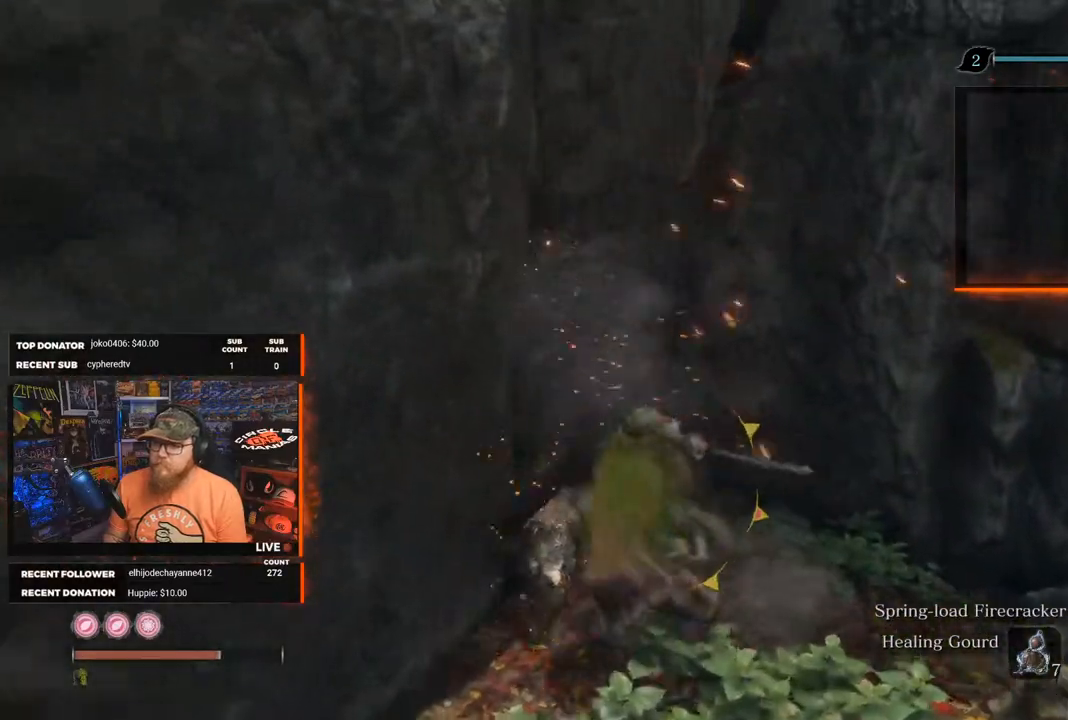
{"buttons": [], "left_stick": "left", "right_stick": "left", "events": []}
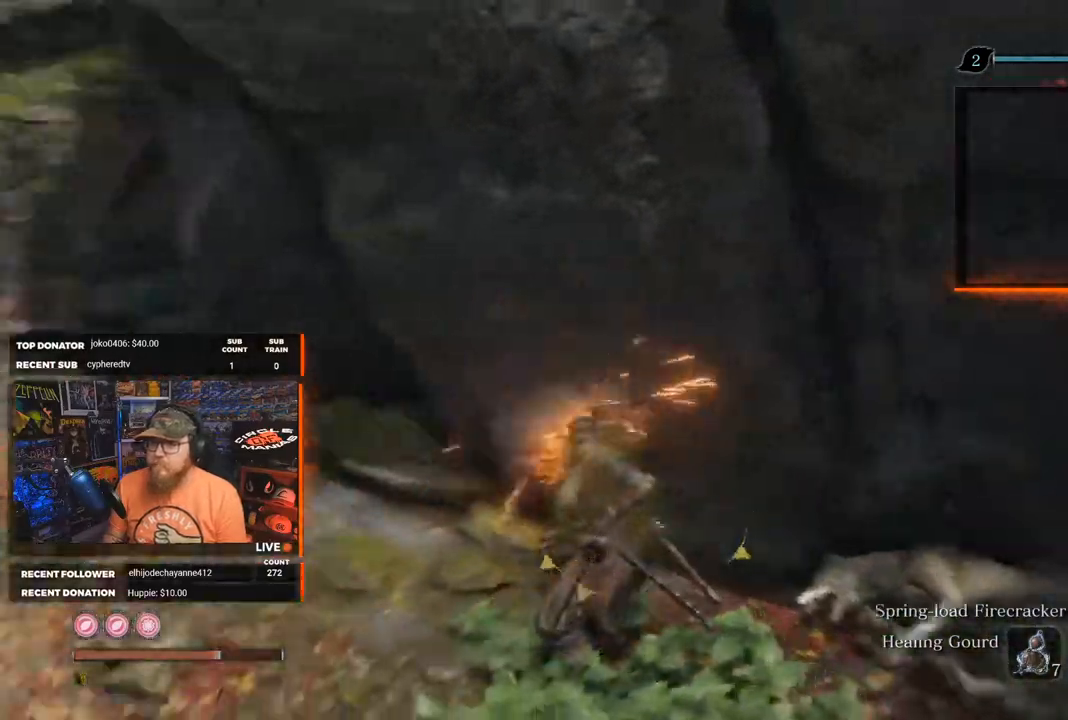
{"buttons": ["X"], "left_stick": "up-left", "right_stick": "center", "events": [[67, "left_stick", "up-left"], [250, "right_stick", "up-left"], [367, "right_stick", "center"], [483, "X", "down"]]}
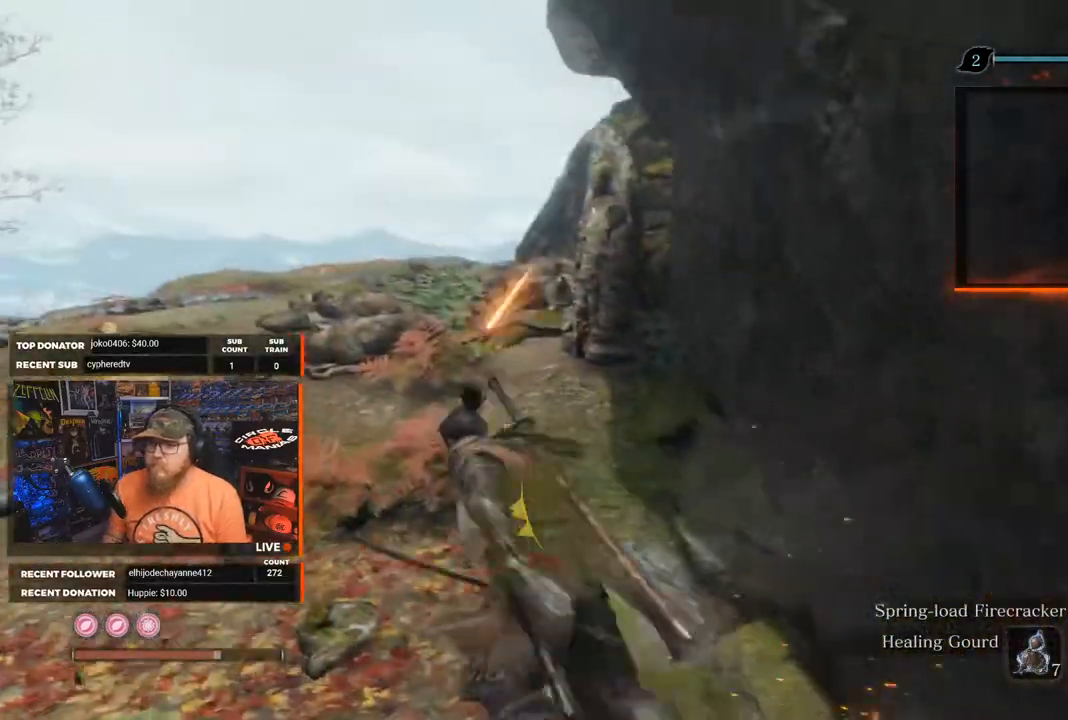
{"buttons": ["X"], "left_stick": "up", "right_stick": "center", "events": [[50, "left_stick", "up"]]}
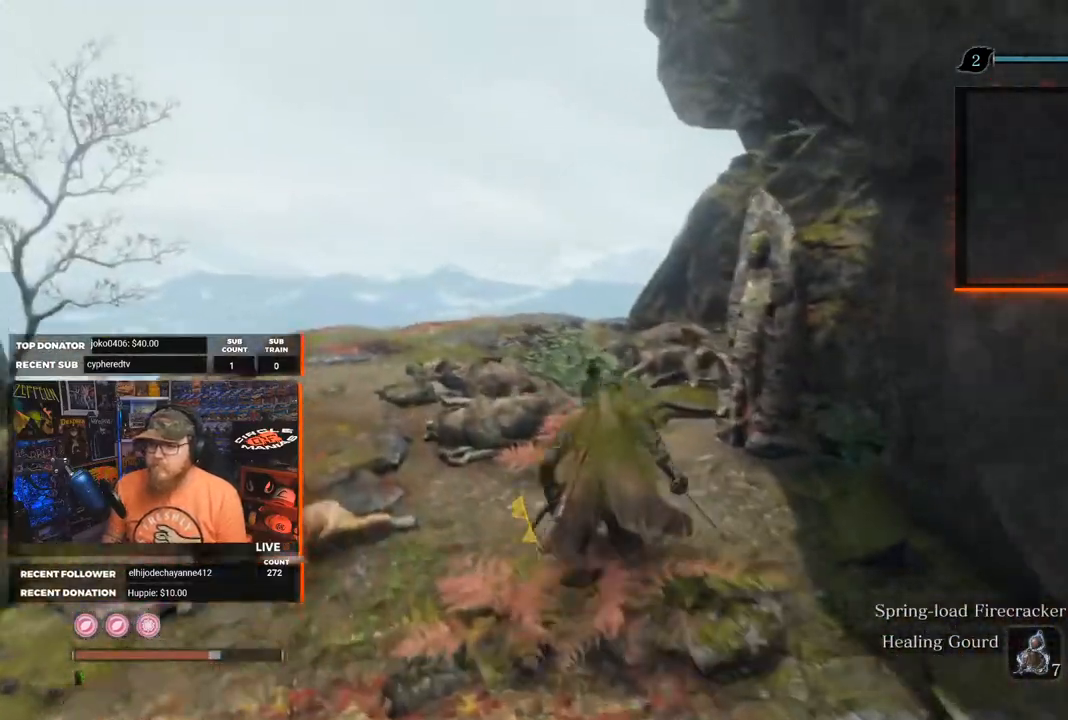
{"buttons": ["X"], "left_stick": "up", "right_stick": "center", "events": []}
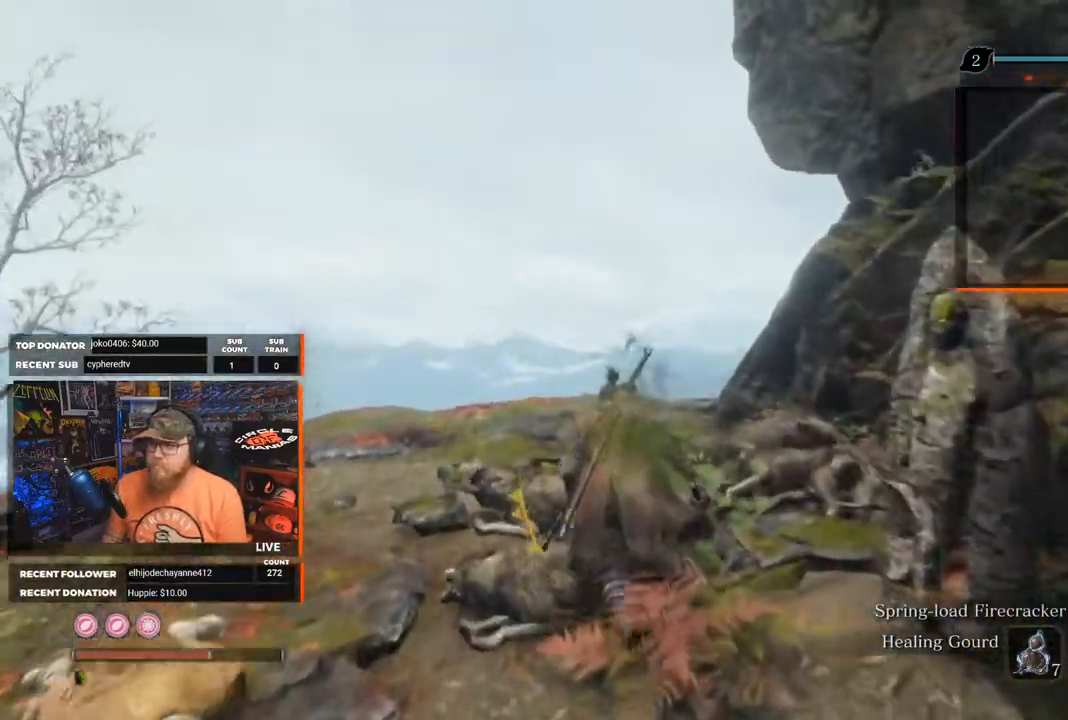
{"buttons": [], "left_stick": "up", "right_stick": "down-left", "events": [[33, "L3", "down"], [283, "L3", "up"], [433, "X", "up"], [500, "right_stick", "down-left"]]}
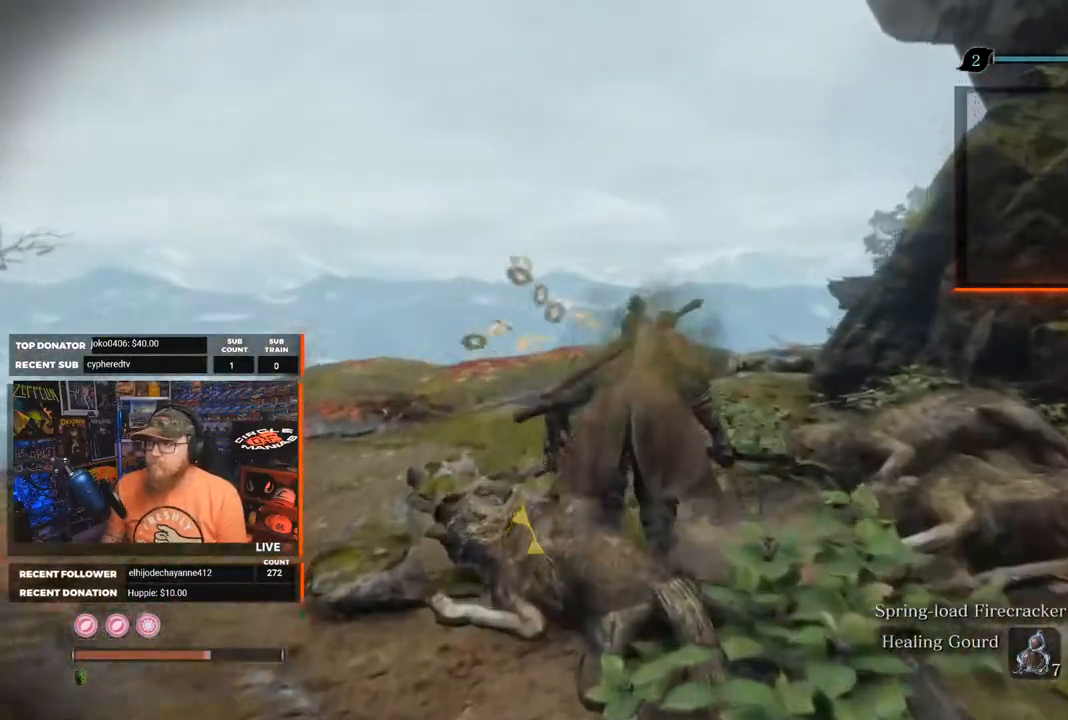
{"buttons": [], "left_stick": "up-right", "right_stick": "left", "events": [[200, "right_stick", "left"], [233, "left_stick", "center"], [483, "left_stick", "up-right"]]}
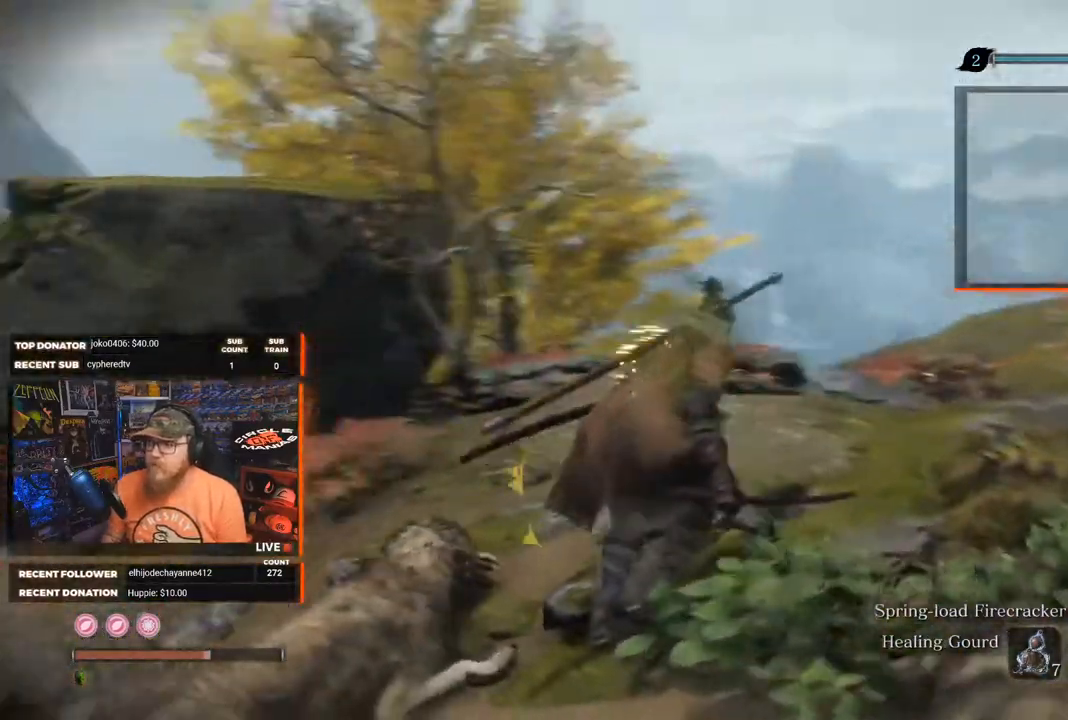
{"buttons": [], "left_stick": "center", "right_stick": "center", "events": [[217, "right_stick", "down-left"], [383, "right_stick", "center"], [417, "left_stick", "center"]]}
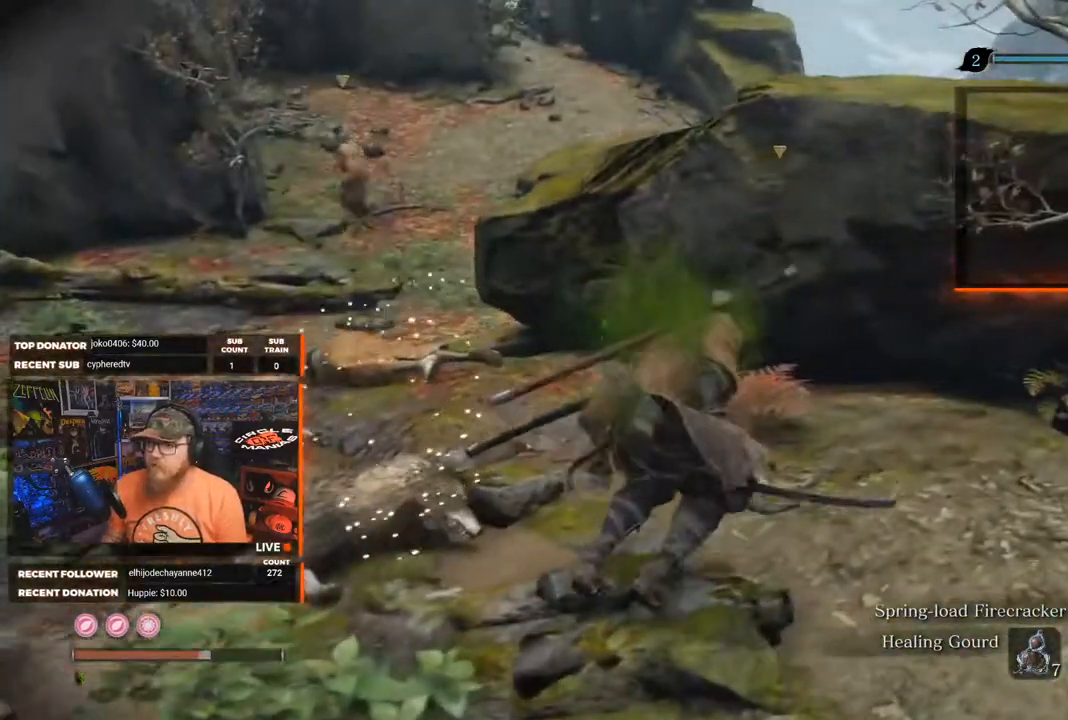
{"buttons": [], "left_stick": "center", "right_stick": "left", "events": [[400, "right_stick", "left"]]}
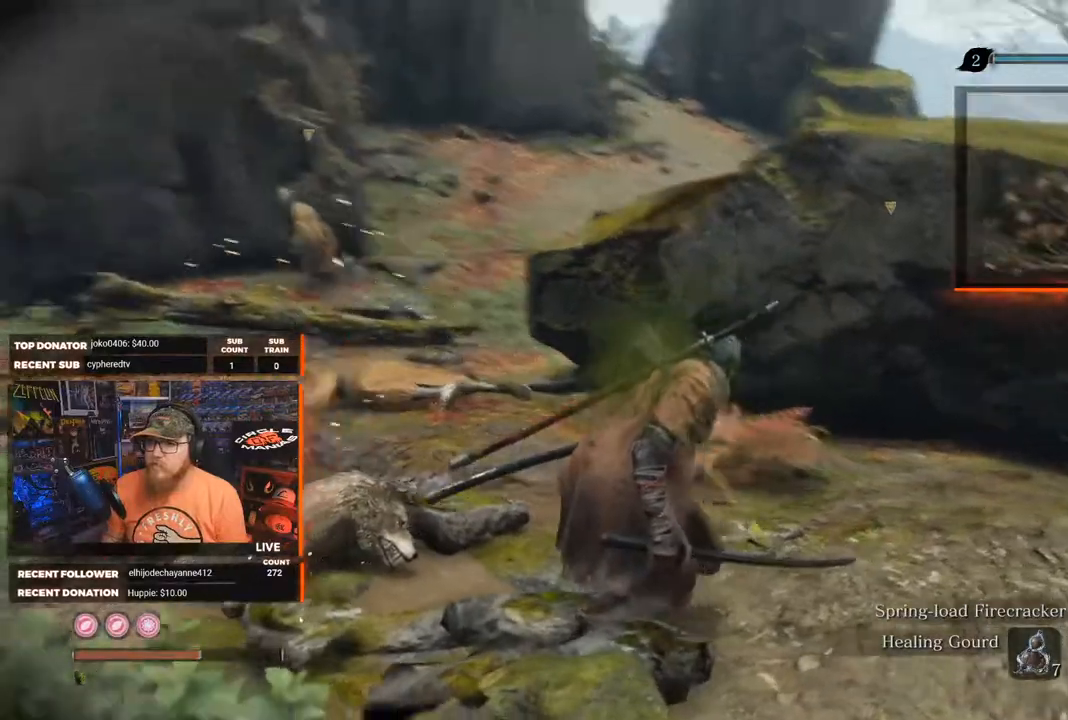
{"buttons": [], "left_stick": "up-right", "right_stick": "center", "events": [[33, "R3", "down"], [150, "R3", "up"], [183, "right_stick", "center"], [233, "left_stick", "up-right"]]}